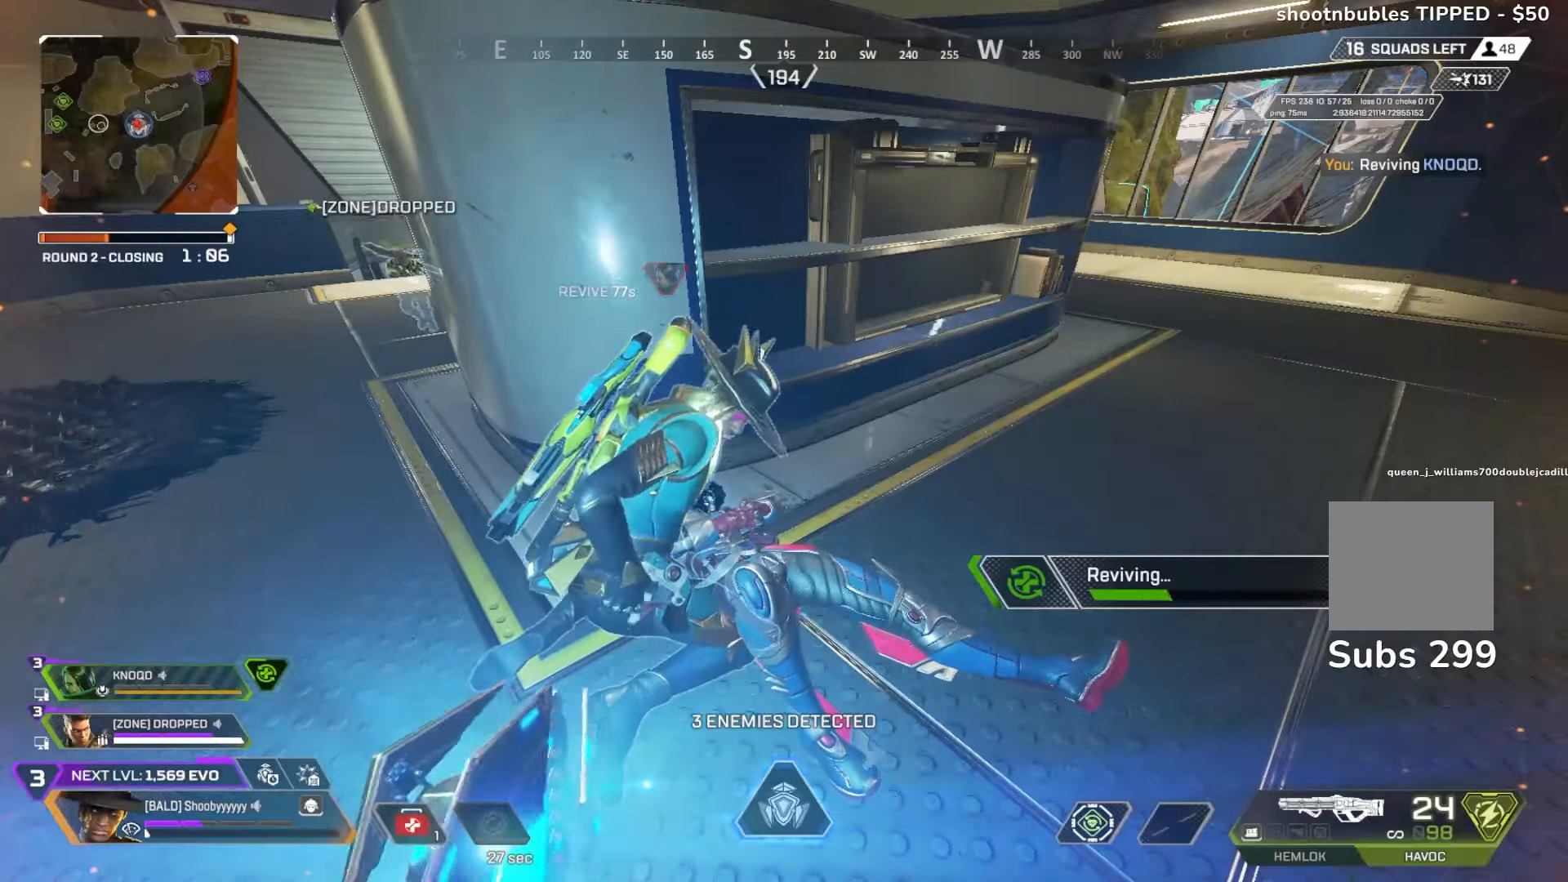
Gameplay with a controller (PlayStation layout); each line is a JSON object with the inputs held at the frame after it. "events" lists button and stick changes between this image and that frame as [ms after this image, input, new state], when the widget could be followed in between. Not read: HOME.
{"buttons": ["SQUARE"], "left_stick": "center", "right_stick": "center", "events": []}
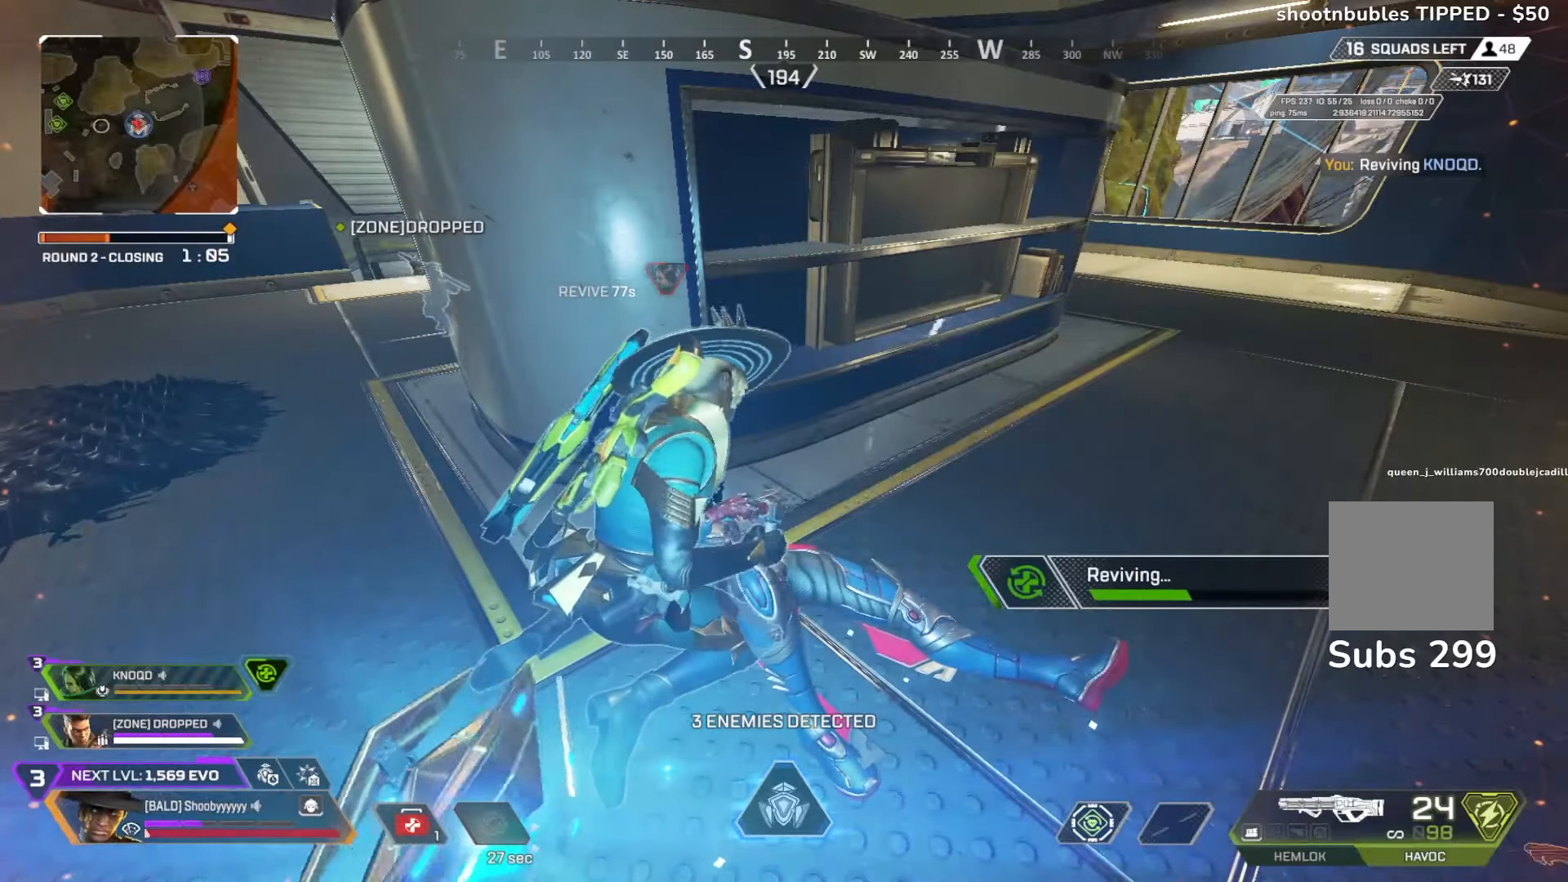
{"buttons": ["SQUARE"], "left_stick": "center", "right_stick": "center", "events": []}
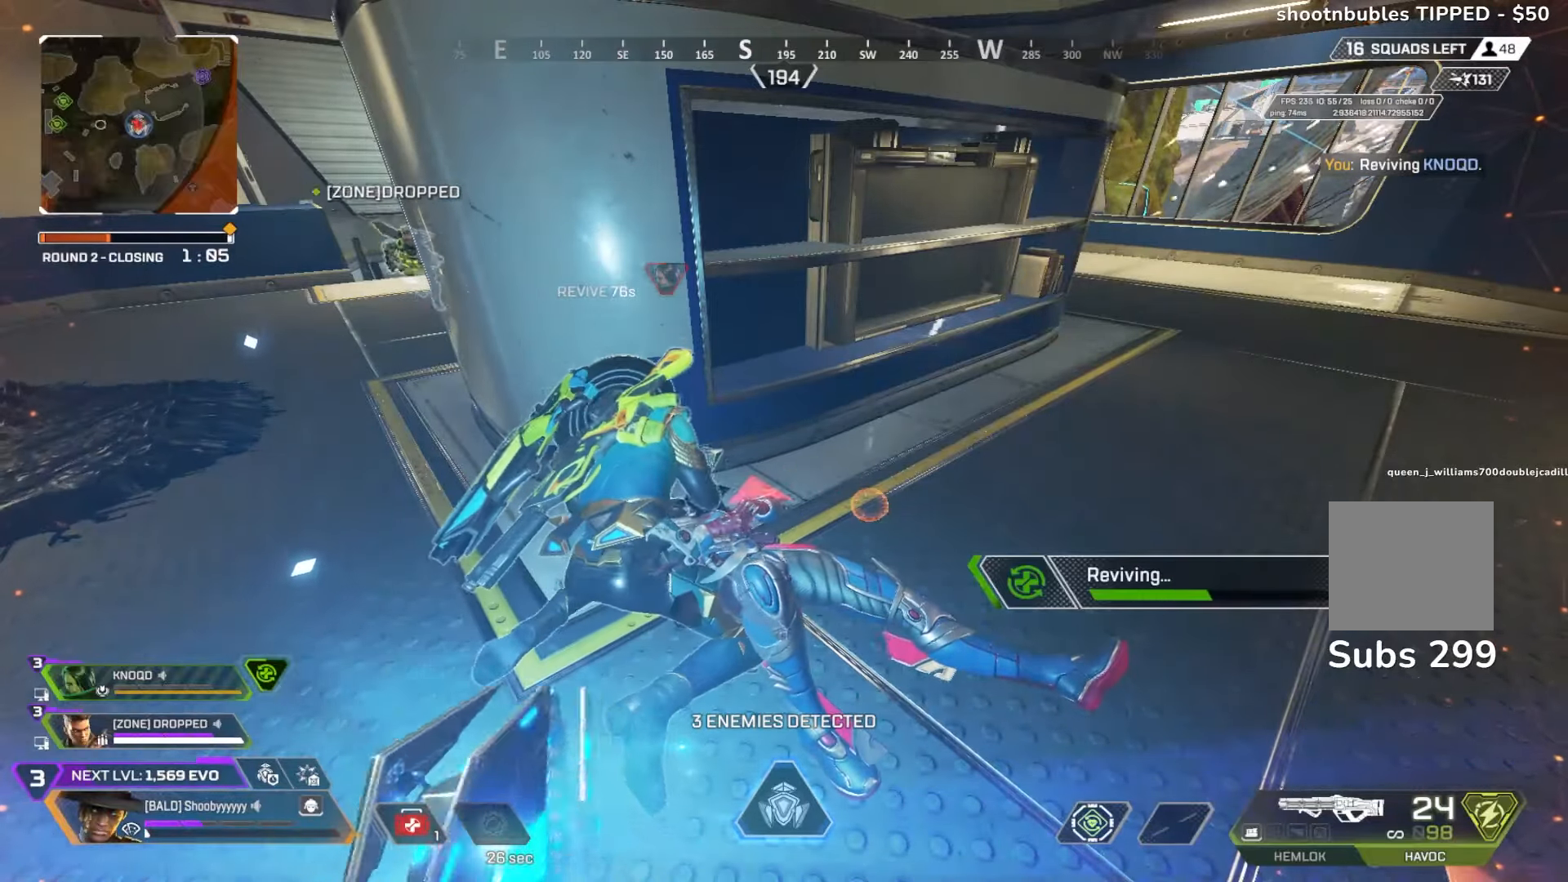
{"buttons": ["SQUARE"], "left_stick": "center", "right_stick": "center", "events": []}
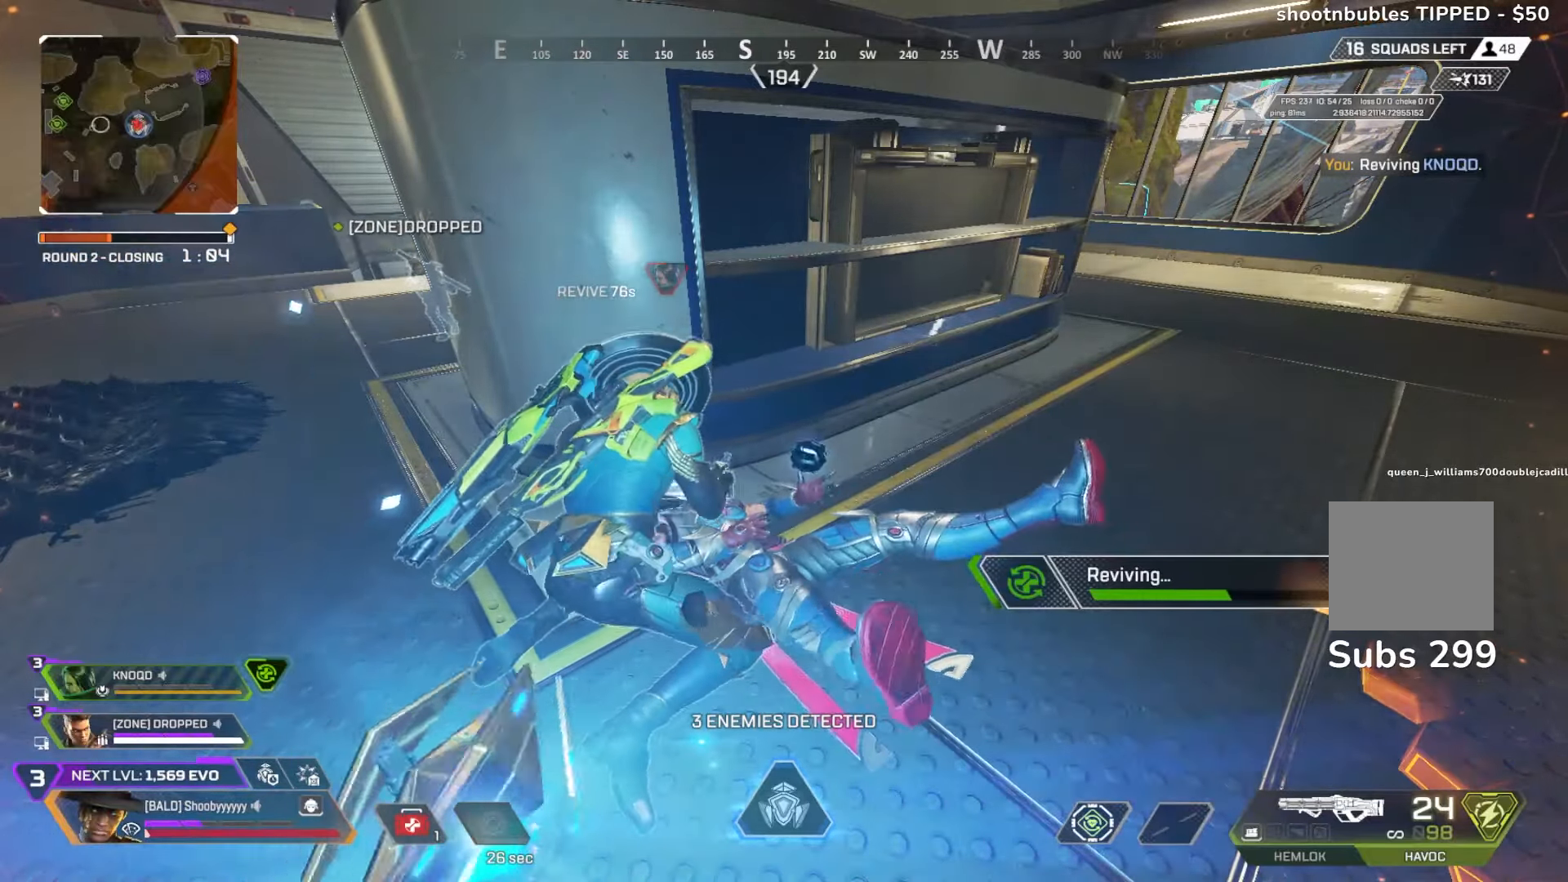
{"buttons": ["SQUARE"], "left_stick": "center", "right_stick": "center", "events": []}
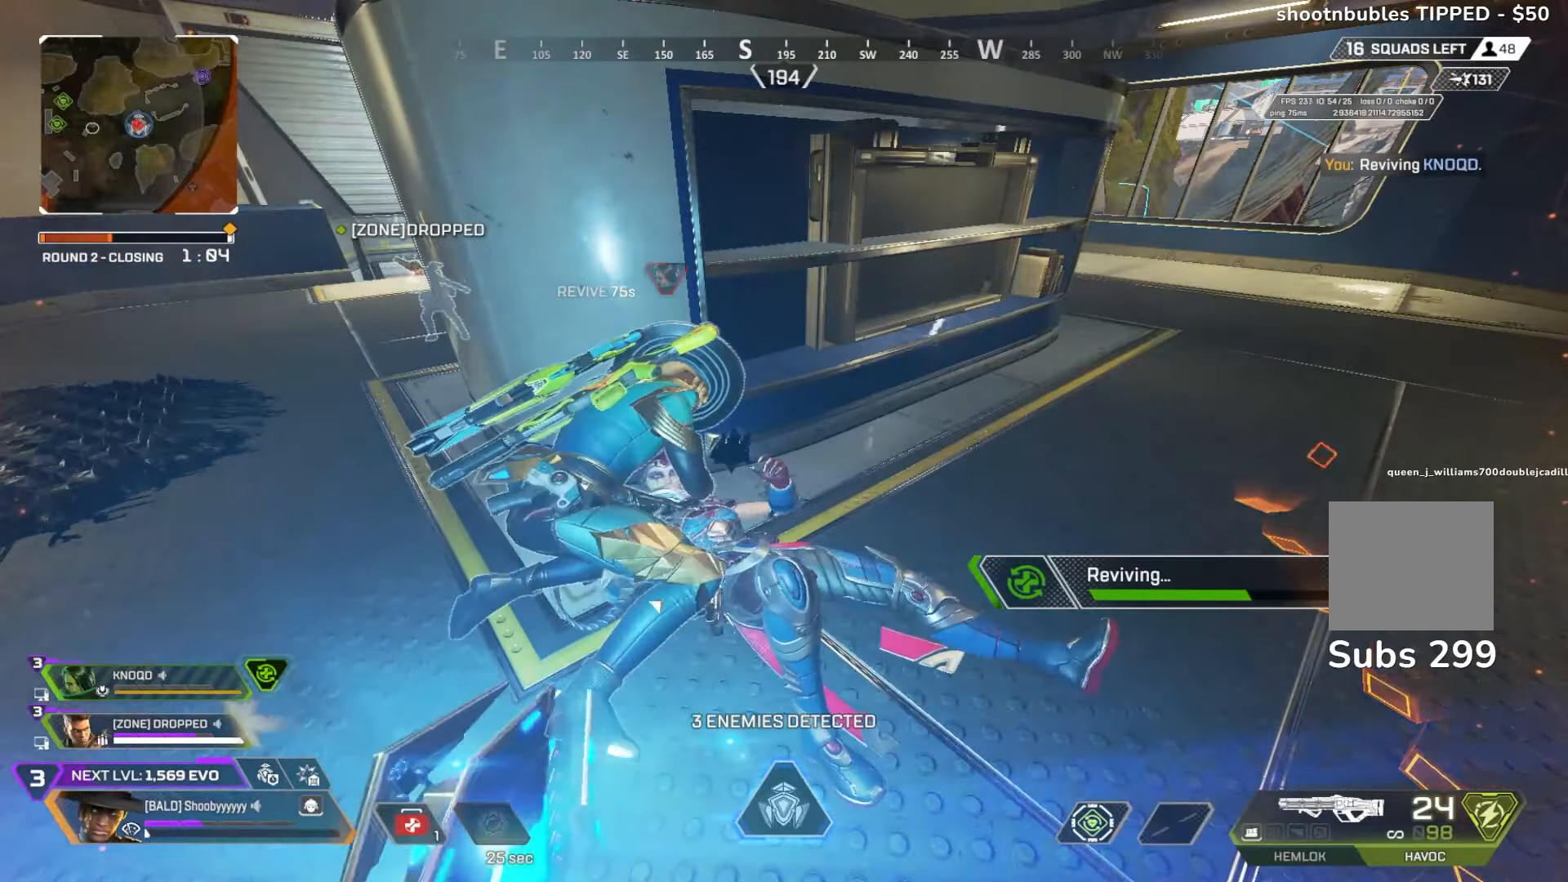
{"buttons": ["SQUARE"], "left_stick": "center", "right_stick": "center", "events": [[33, "DPAD_UP", "down"], [250, "right_stick", "right"], [433, "right_stick", "center"], [483, "DPAD_UP", "up"]]}
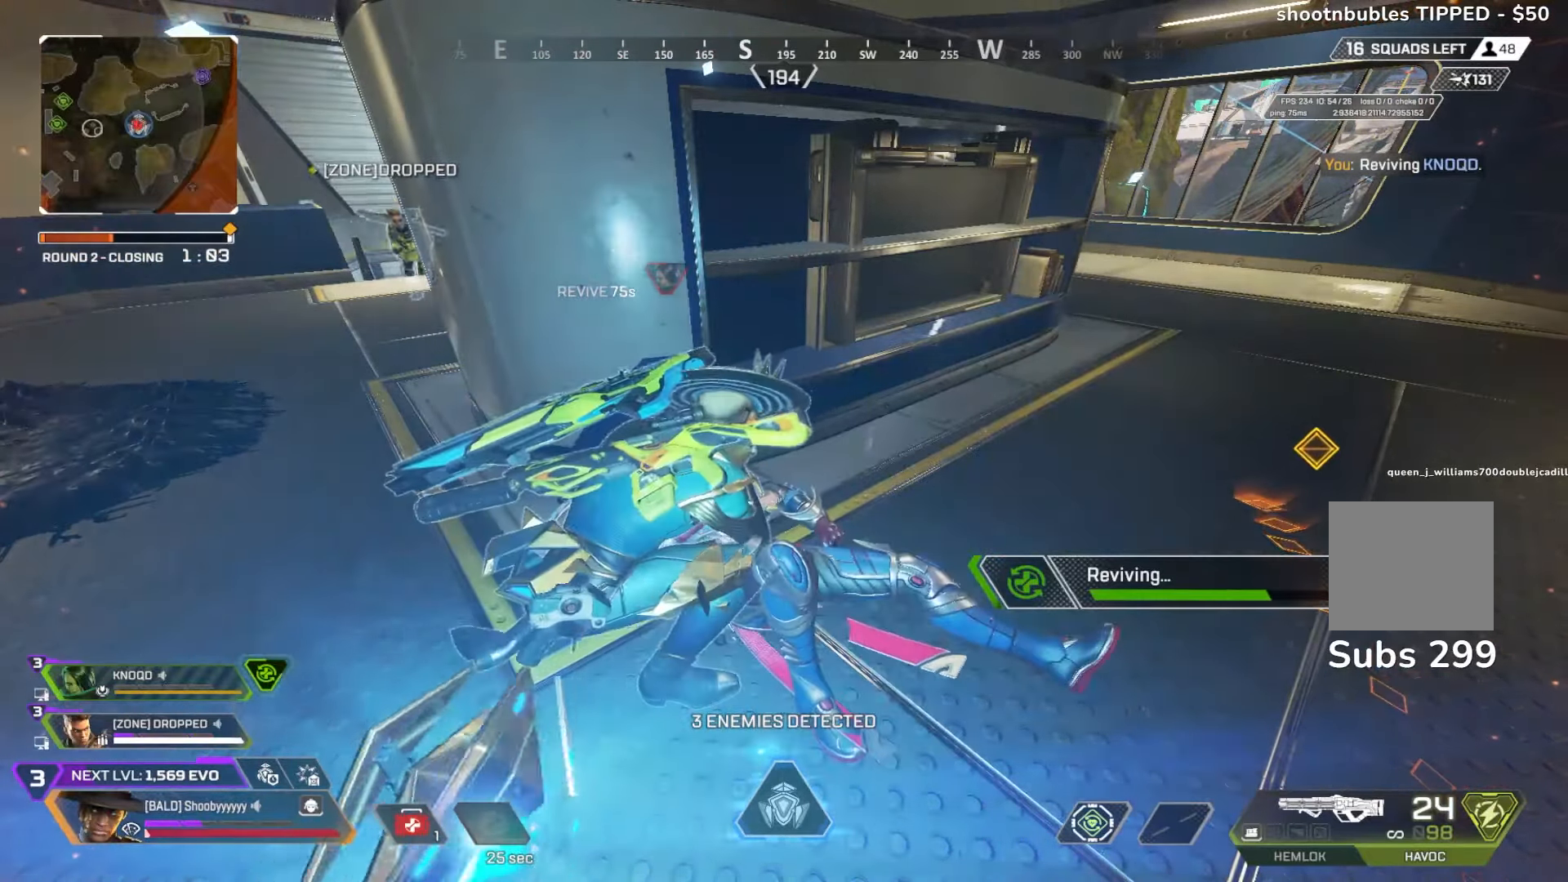
{"buttons": ["SQUARE"], "left_stick": "center", "right_stick": "center", "events": []}
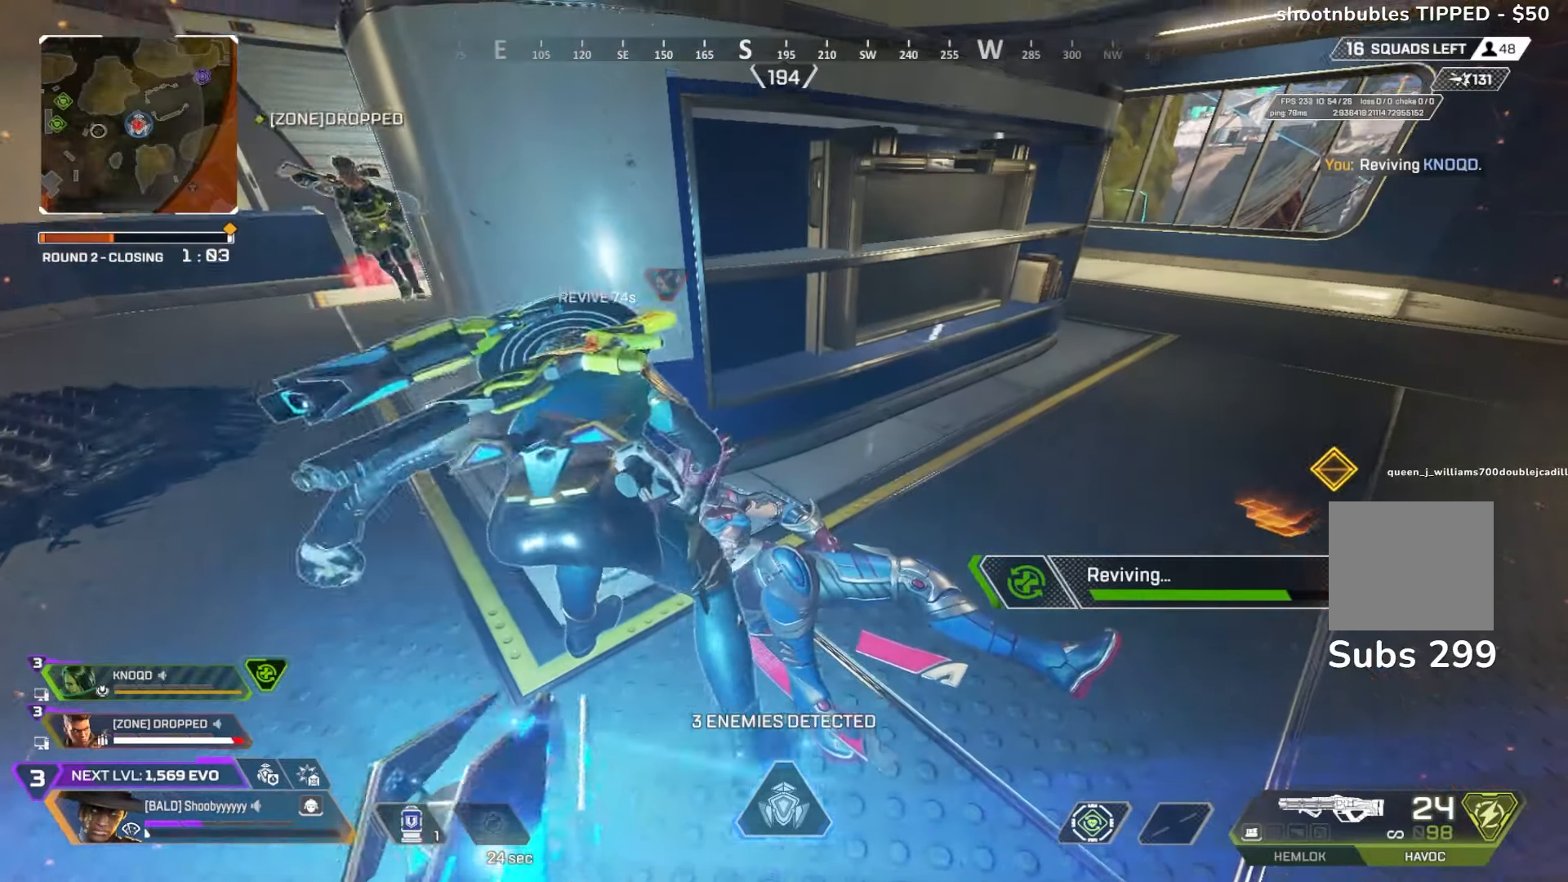
{"buttons": ["SQUARE", "DPAD_UP"], "left_stick": "center", "right_stick": "center", "events": [[417, "DPAD_UP", "down"]]}
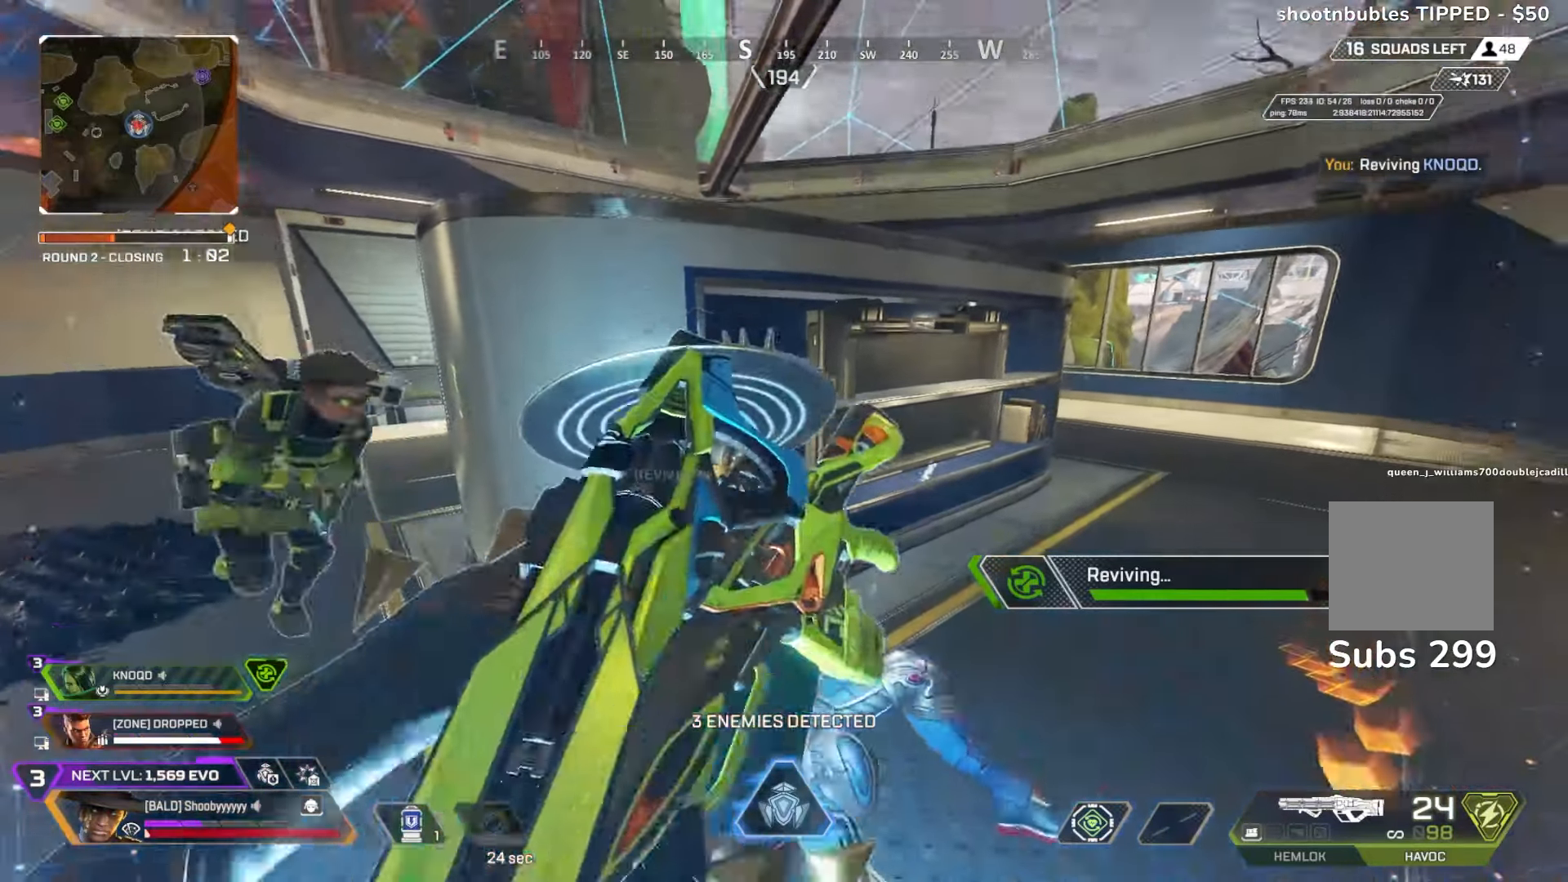
{"buttons": ["SQUARE"], "left_stick": "center", "right_stick": "center", "events": [[133, "right_stick", "up"], [217, "right_stick", "center"], [250, "L1", "down"], [267, "DPAD_UP", "up"], [367, "L1", "up"]]}
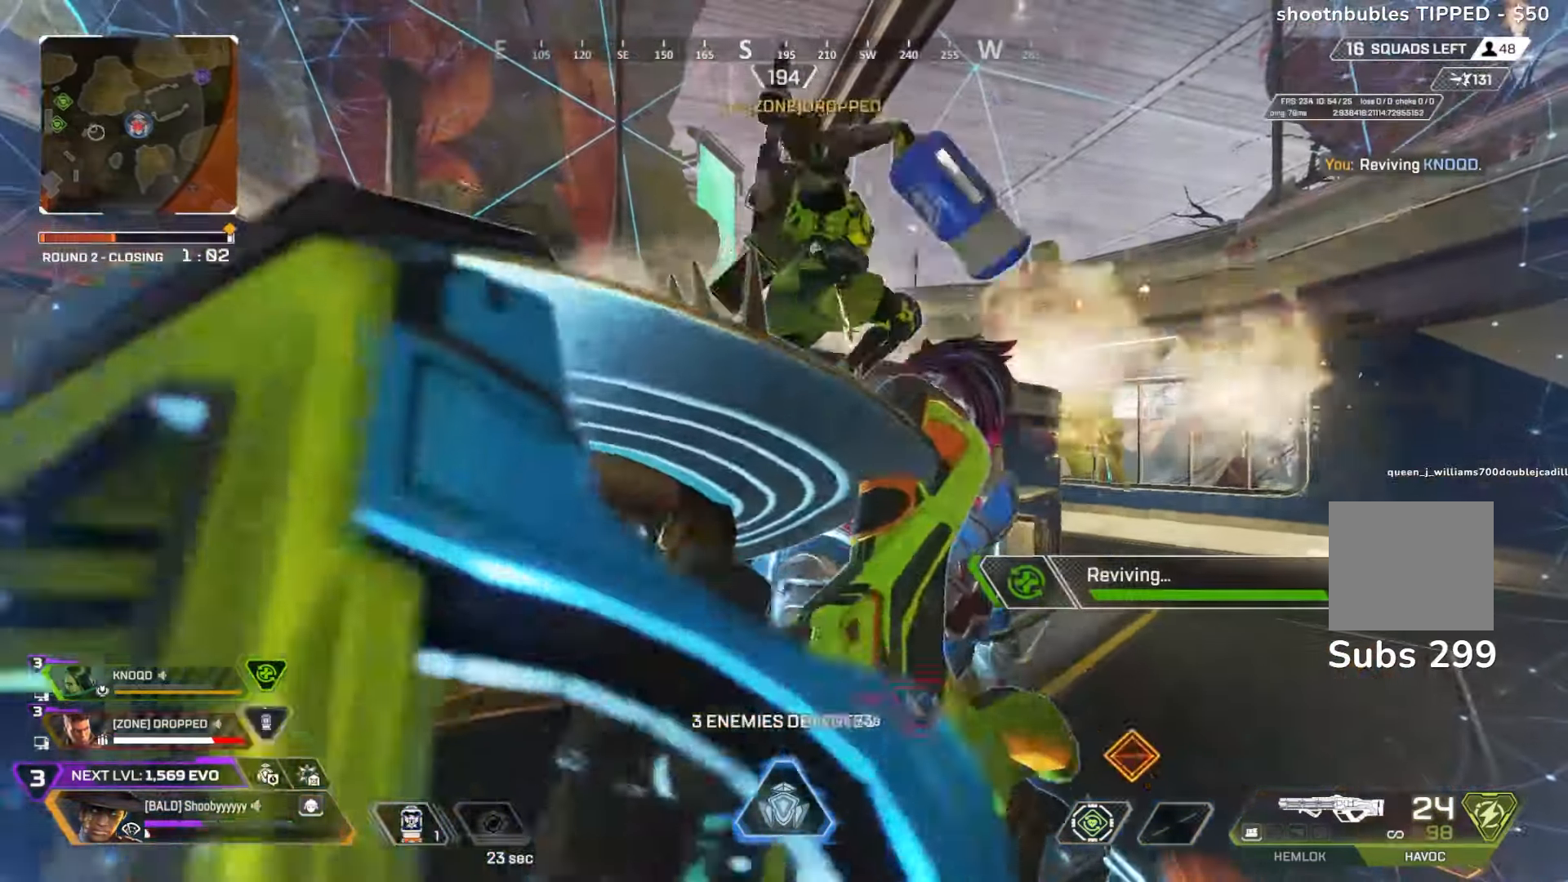
{"buttons": [], "left_stick": "right", "right_stick": "center", "events": [[217, "left_stick", "down-right"], [317, "DPAD_UP", "down"], [333, "SQUARE", "up"], [383, "DPAD_UP", "up"], [383, "left_stick", "right"]]}
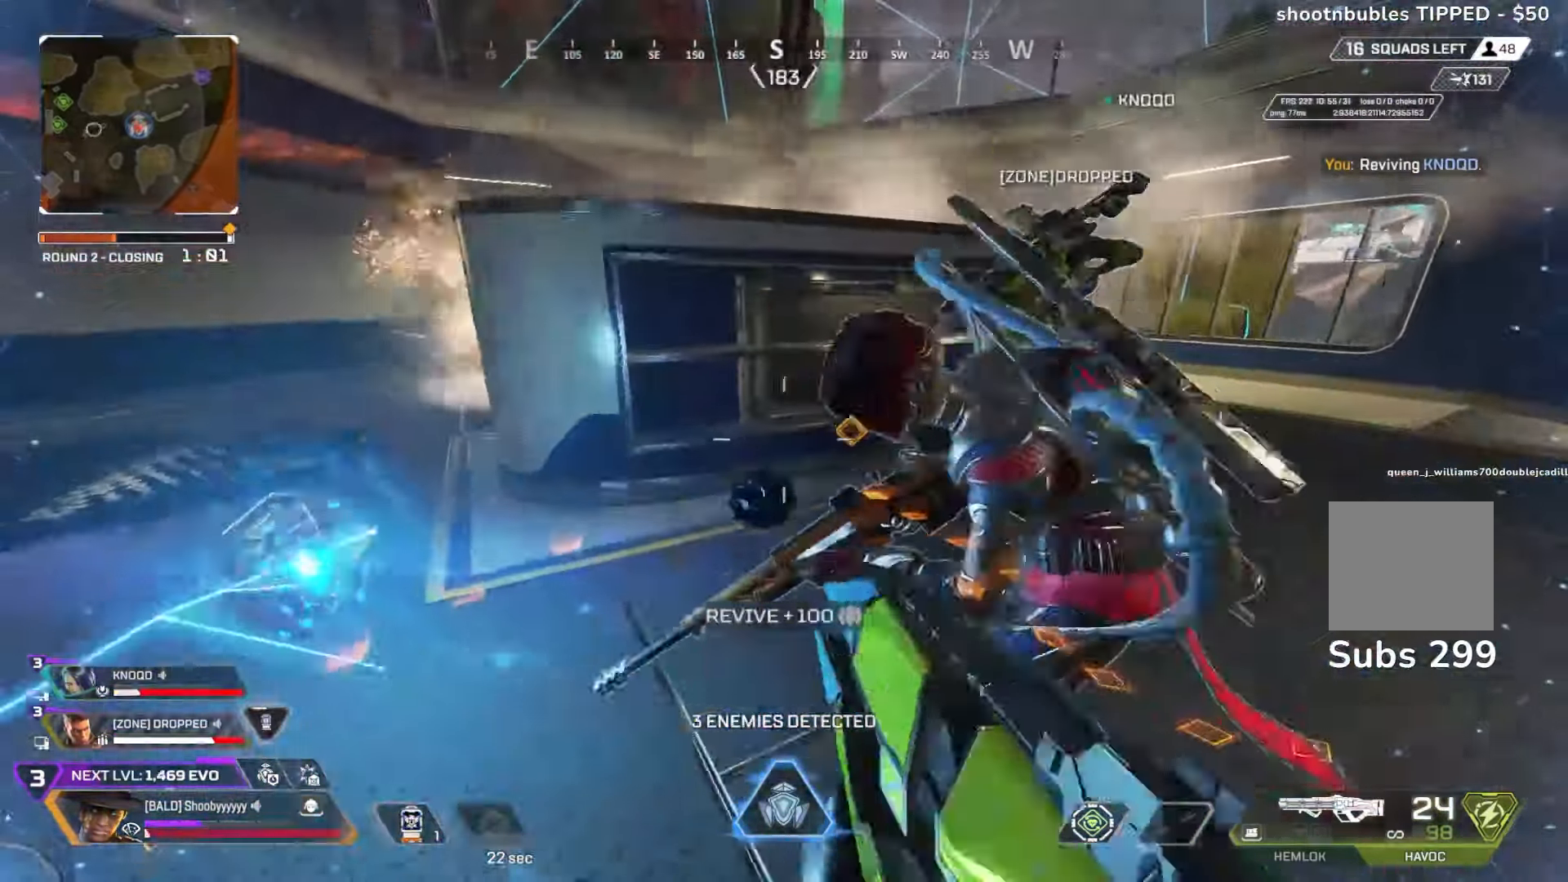
{"buttons": [], "left_stick": "right", "right_stick": "center", "events": [[100, "R3", "down"], [183, "R3", "up"], [333, "R3", "down"], [417, "R3", "up"]]}
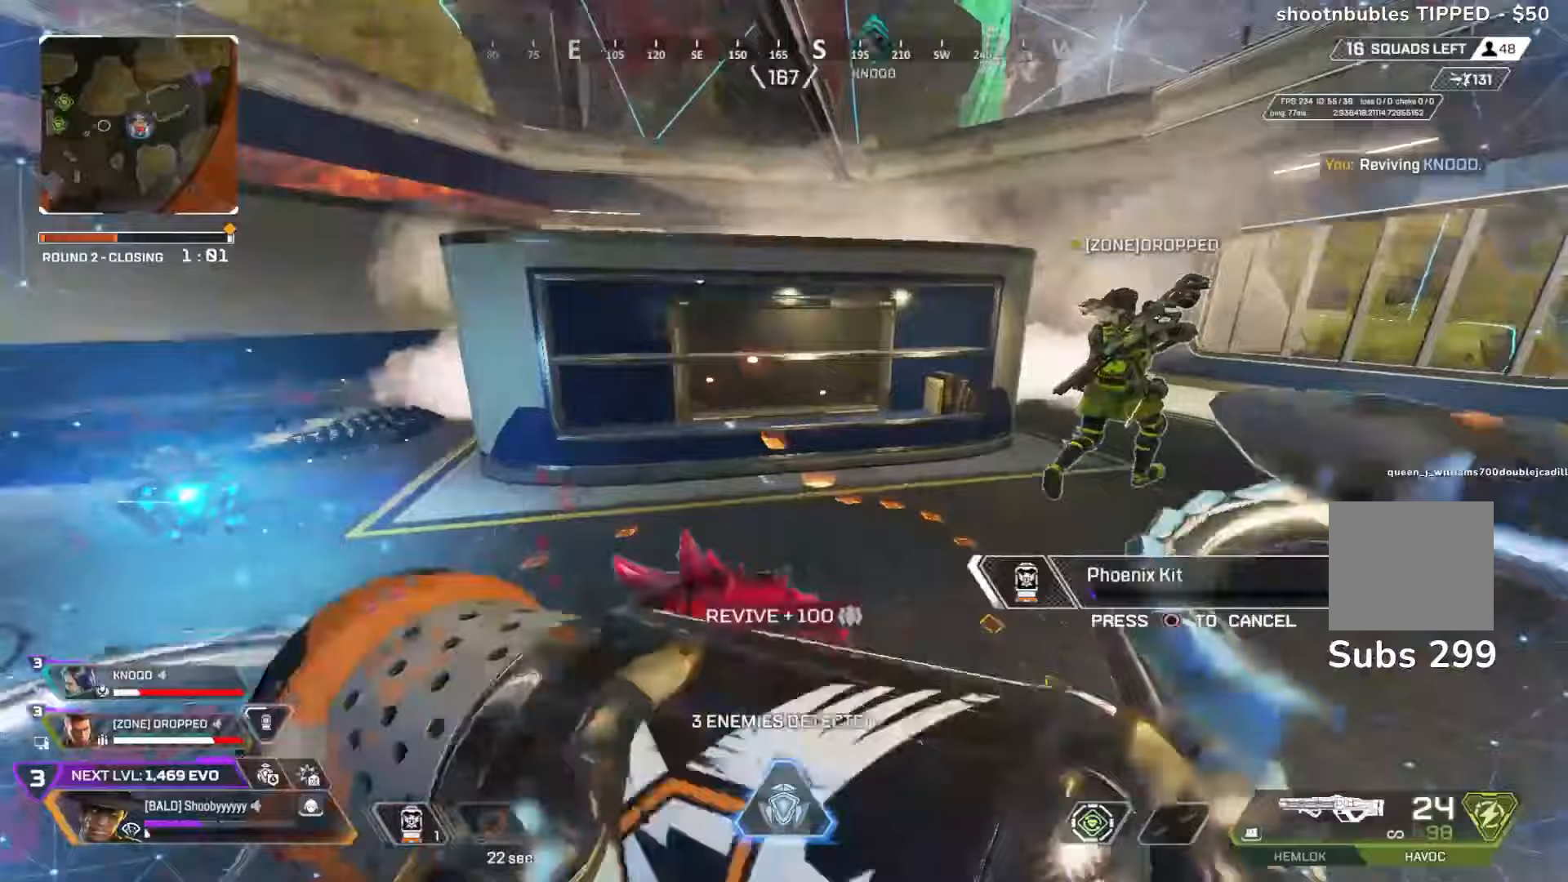
{"buttons": [], "left_stick": "right", "right_stick": "center", "events": []}
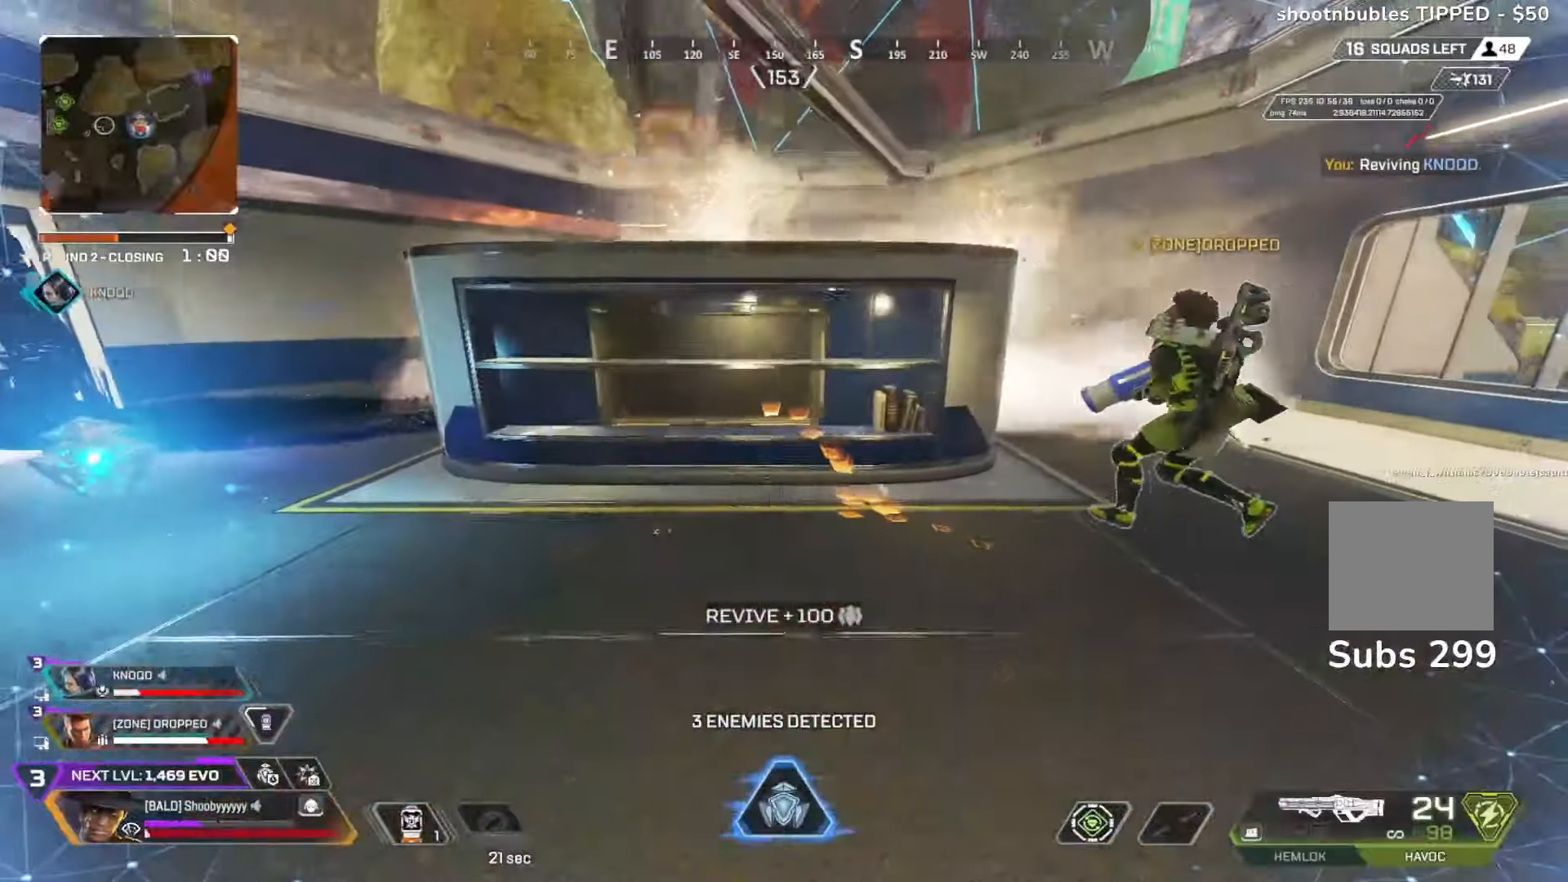
{"buttons": [], "left_stick": "up-right", "right_stick": "center"}
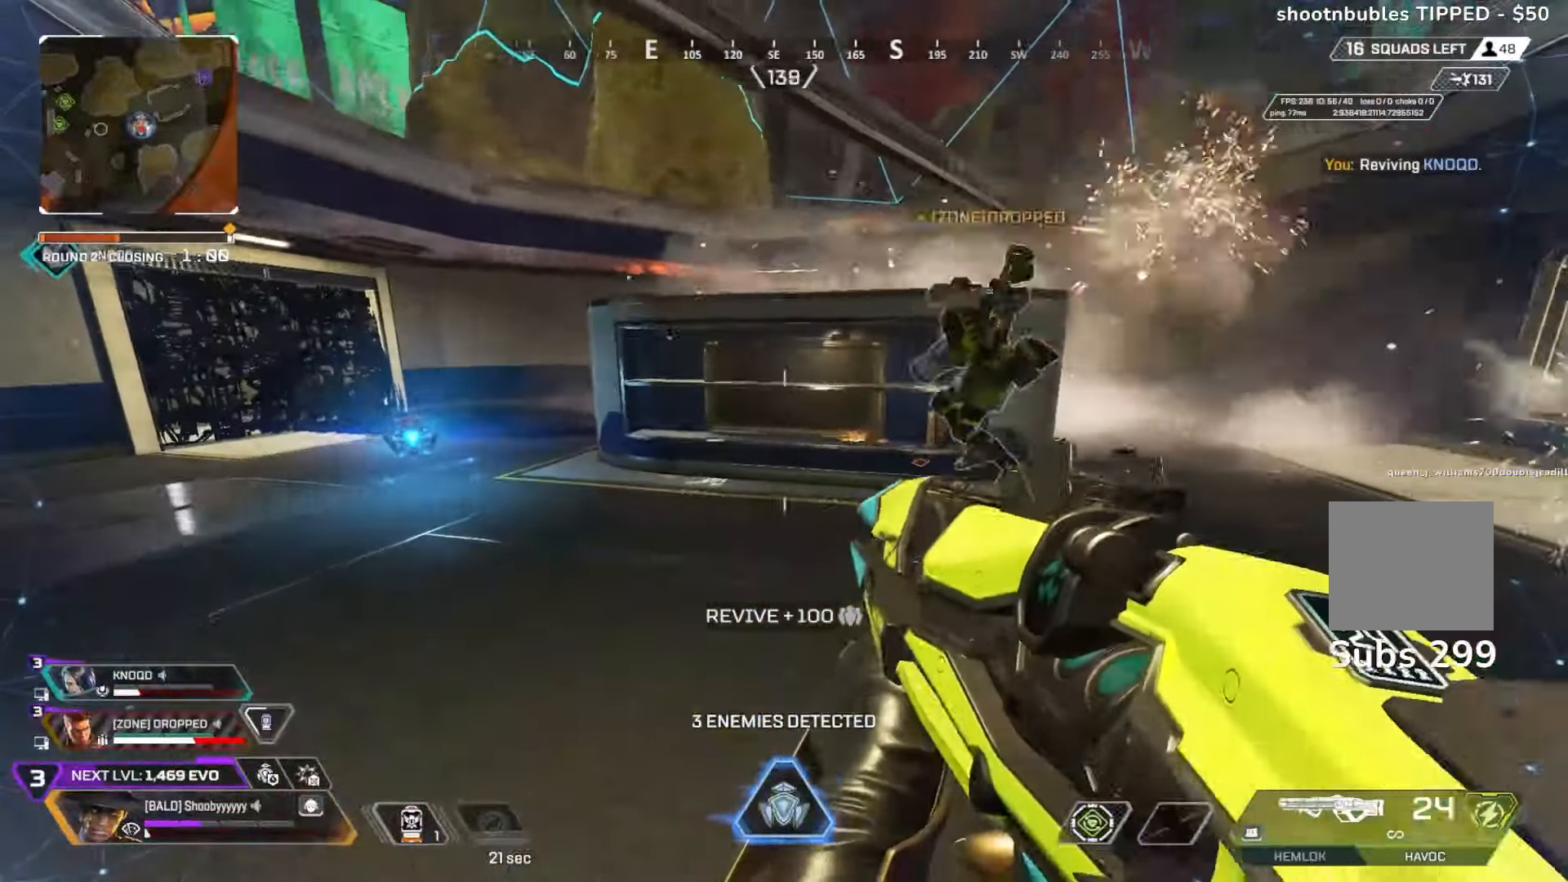
{"buttons": [], "left_stick": "up-left", "right_stick": "center", "events": [[117, "left_stick", "up"], [383, "left_stick", "up-left"]]}